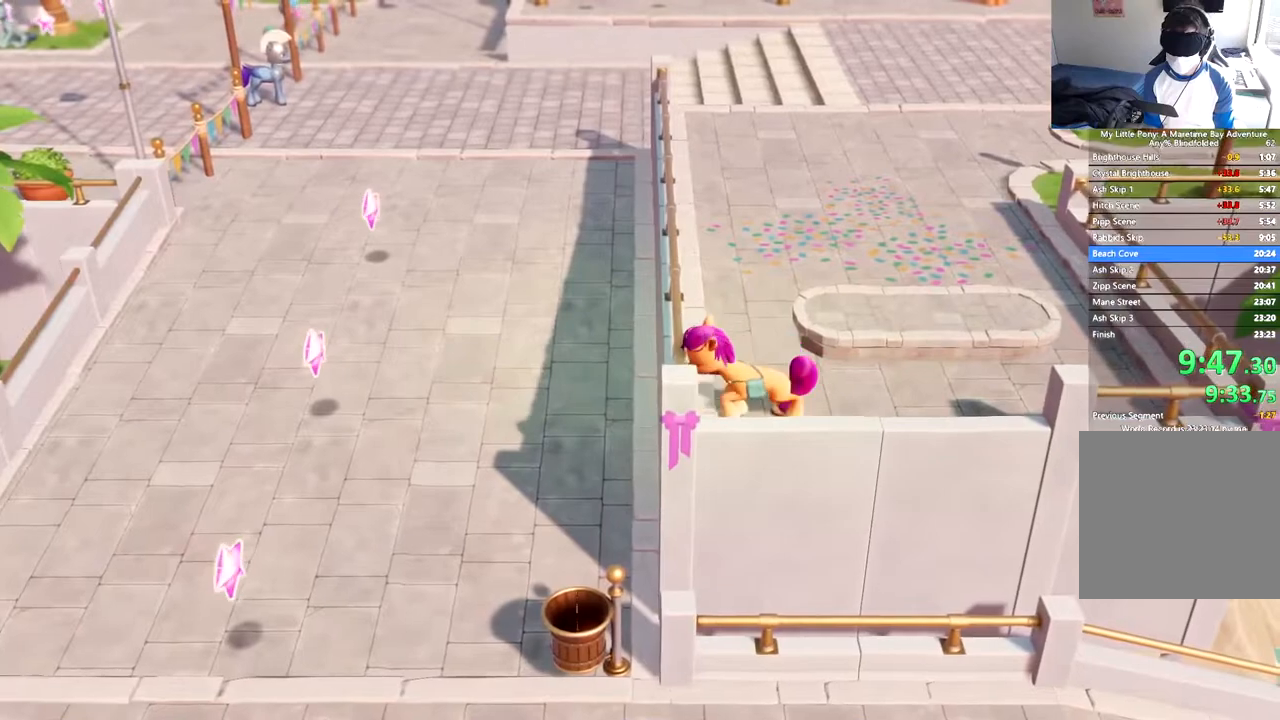
Gameplay with a controller (Xbox layout); each line is a JSON object with the inputs held at the frame after it. "events" lists button and stick changes between this image and that frame as [ms after this image, input, new state], when the widget could be followed in between. Not read: R3 right_stick.
{"buttons": [], "left_stick": "center", "events": [[267, "DPAD_LEFT", "up"]]}
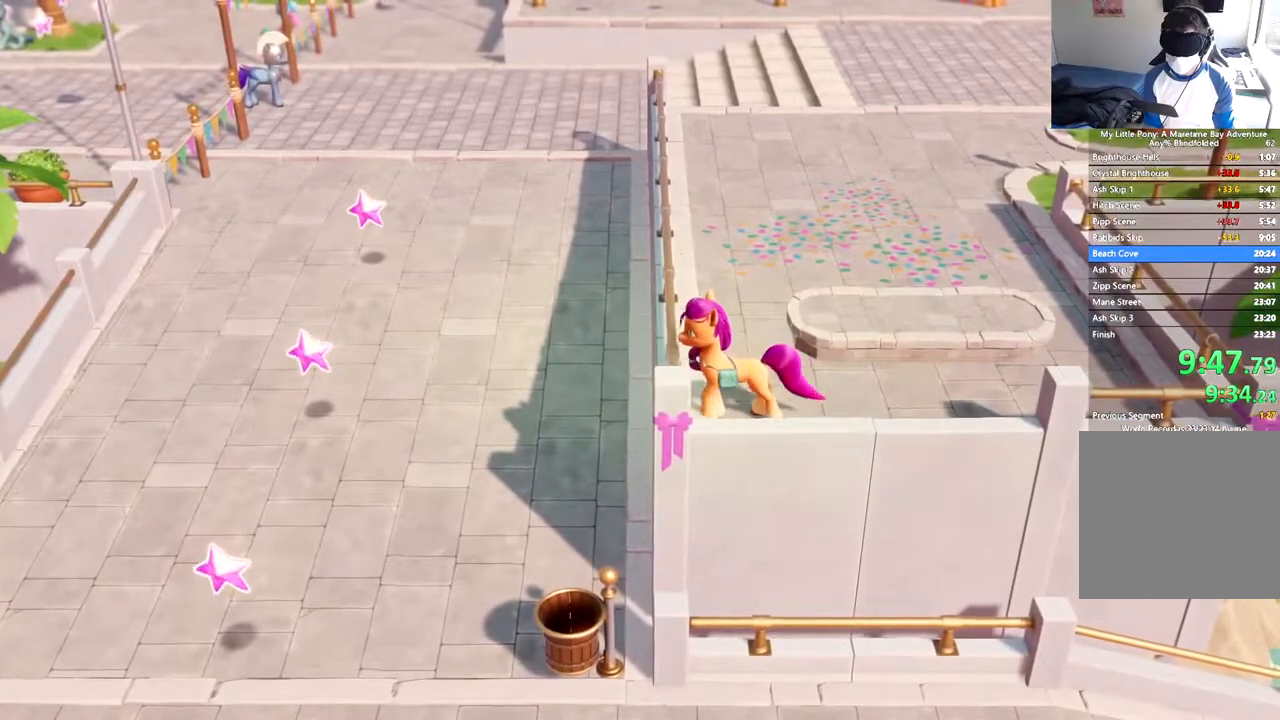
{"buttons": ["DPAD_RIGHT"], "left_stick": "center", "events": [[501, "DPAD_RIGHT", "down"]]}
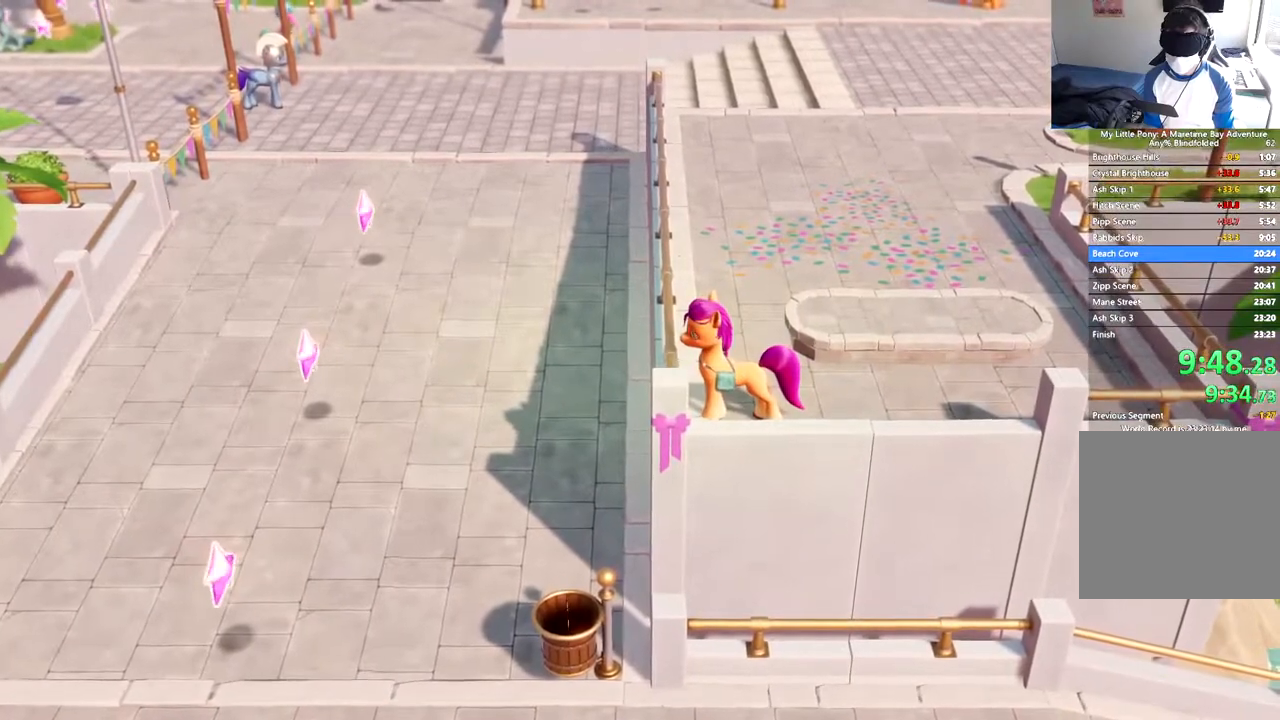
{"buttons": [], "left_stick": "center", "events": [[100, "DPAD_RIGHT", "up"]]}
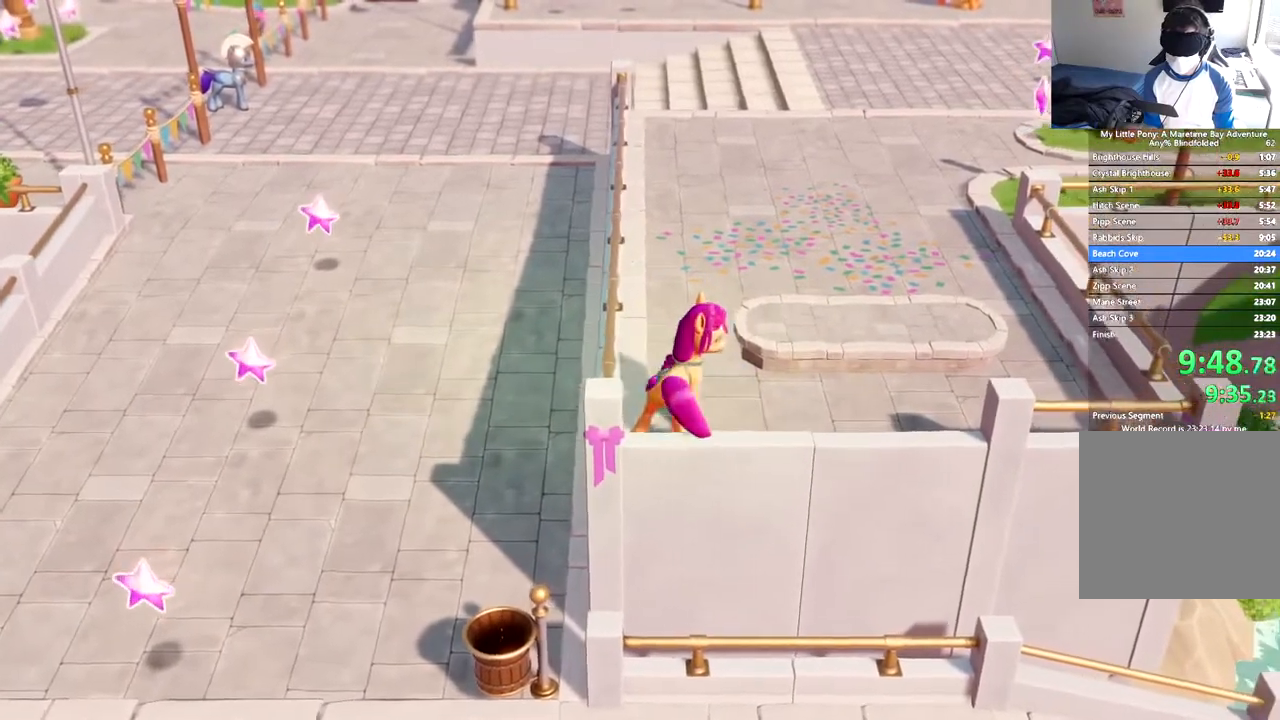
{"buttons": [], "left_stick": "center", "events": []}
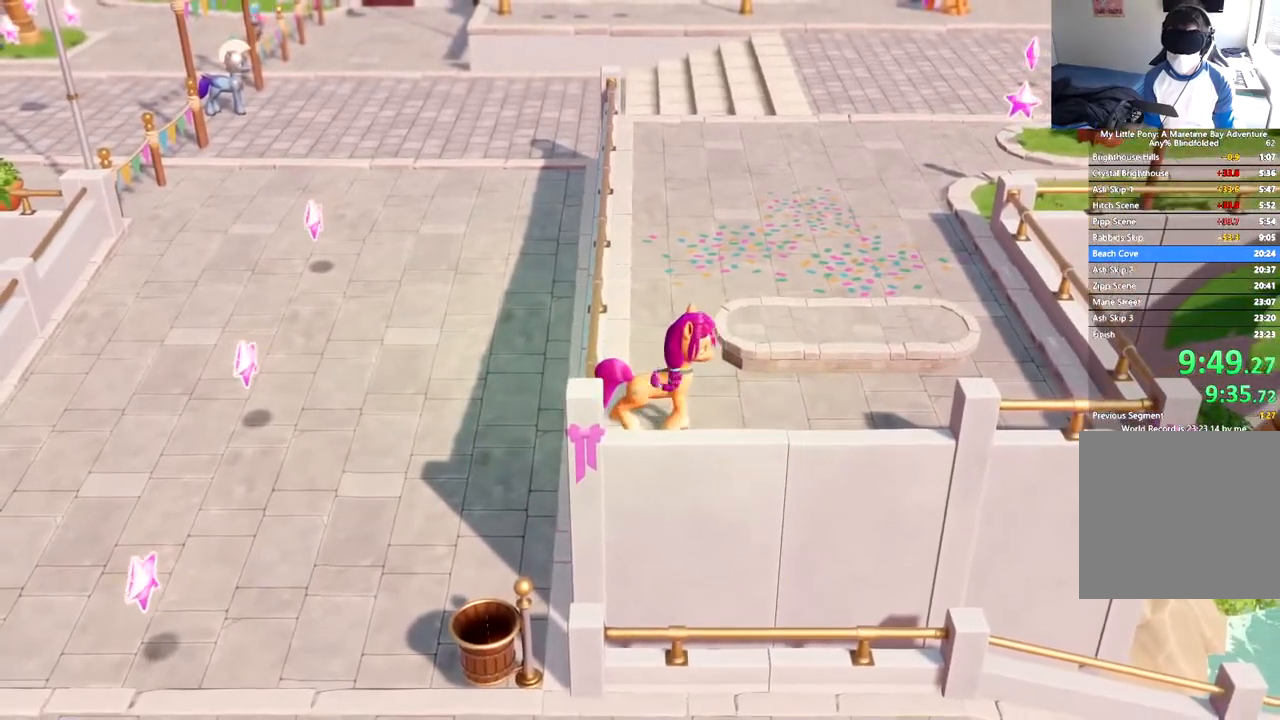
{"buttons": [], "left_stick": "center", "events": []}
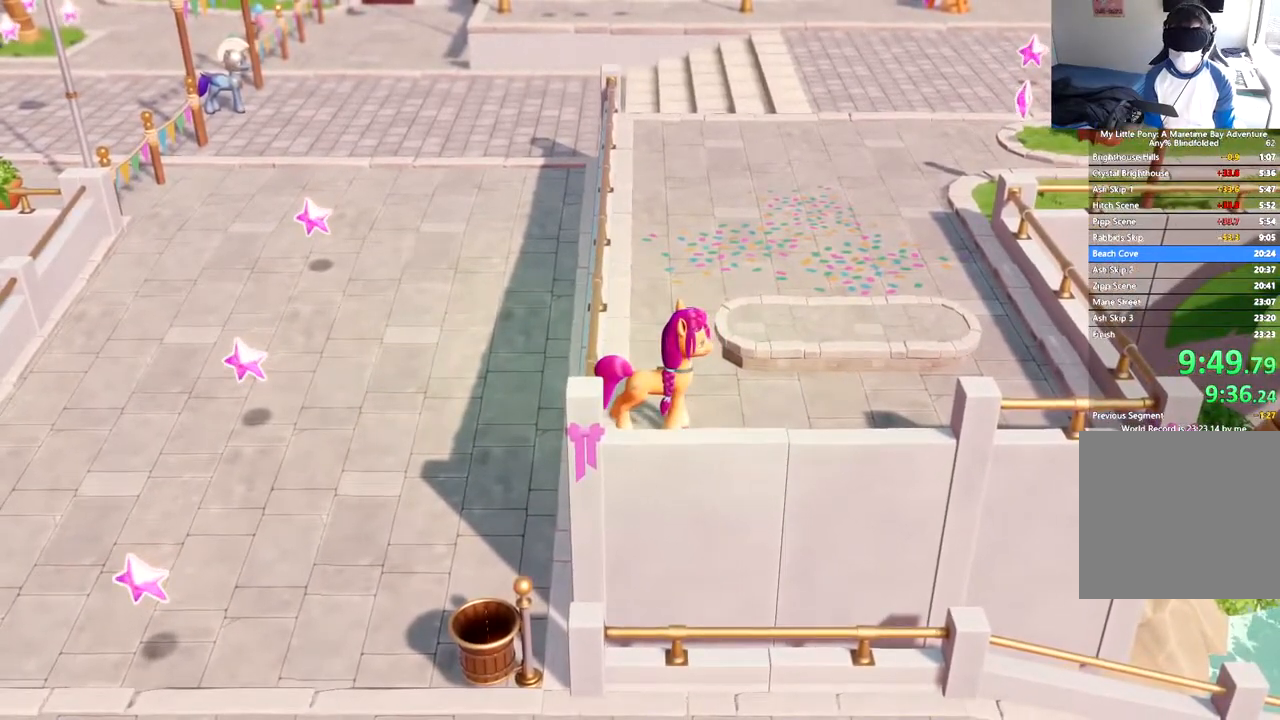
{"buttons": [], "left_stick": "center", "events": []}
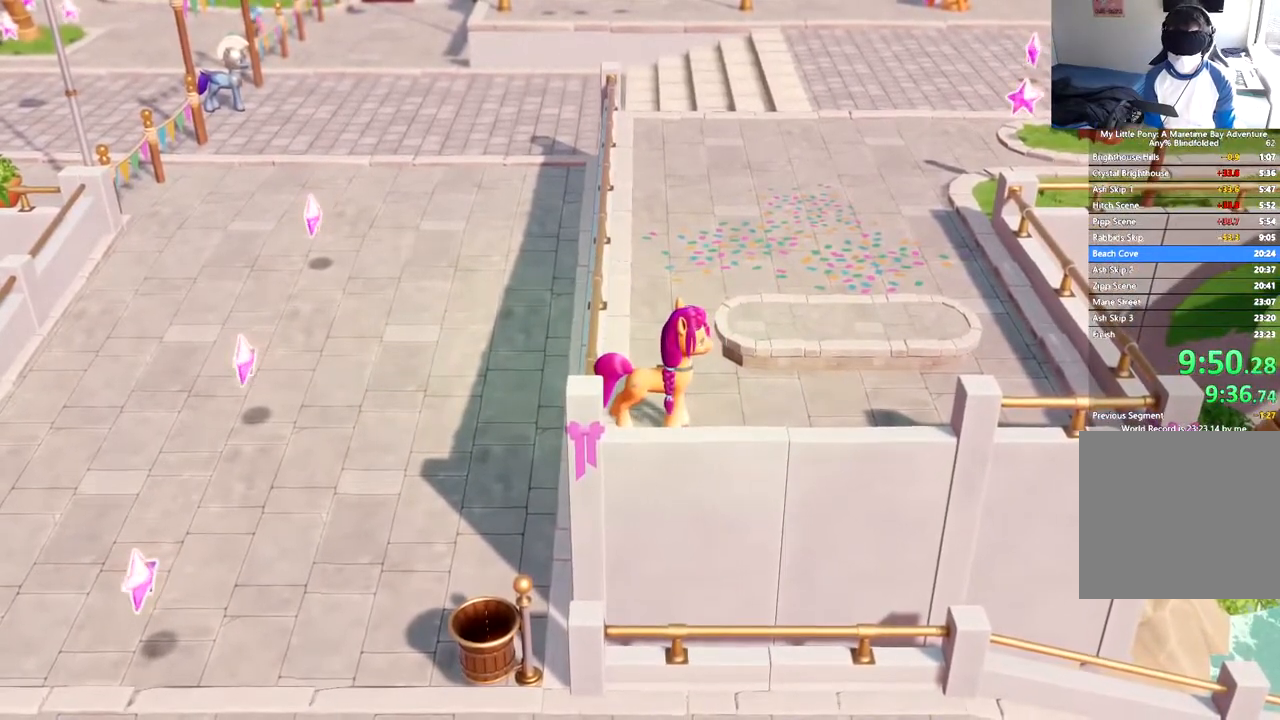
{"buttons": [], "left_stick": "center", "events": []}
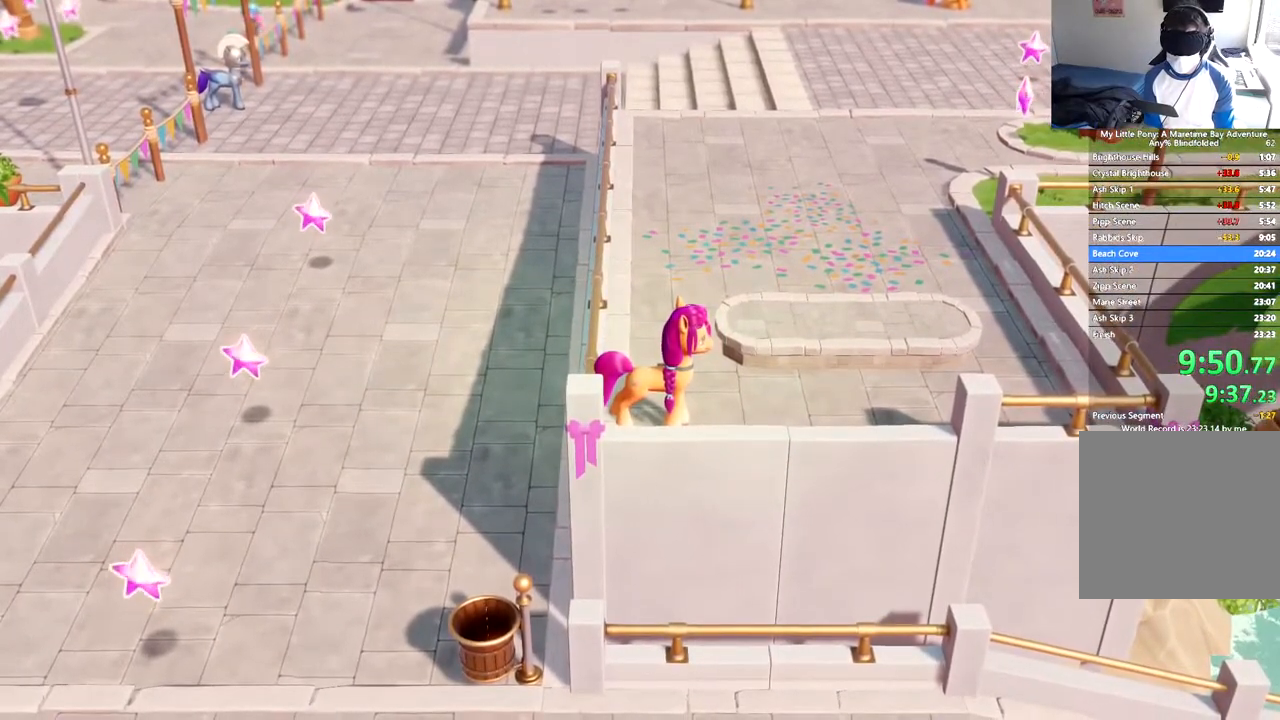
{"buttons": [], "left_stick": "center", "events": []}
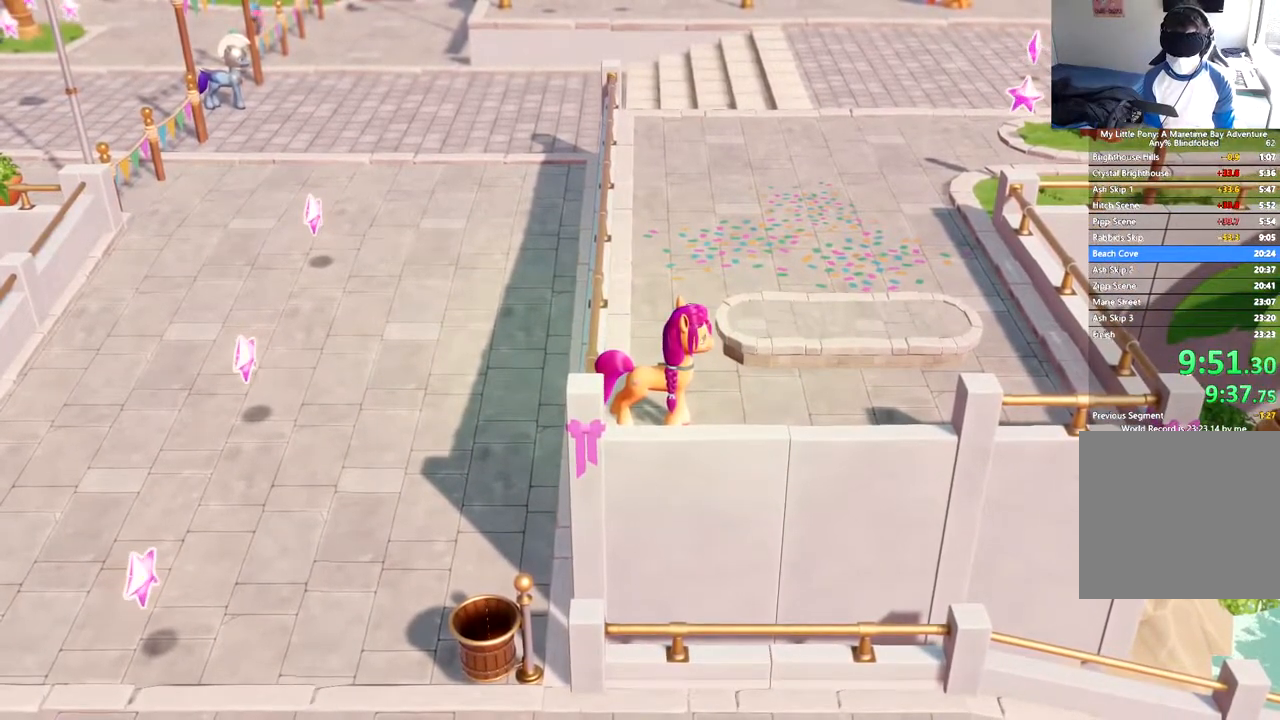
{"buttons": [], "left_stick": "center", "events": []}
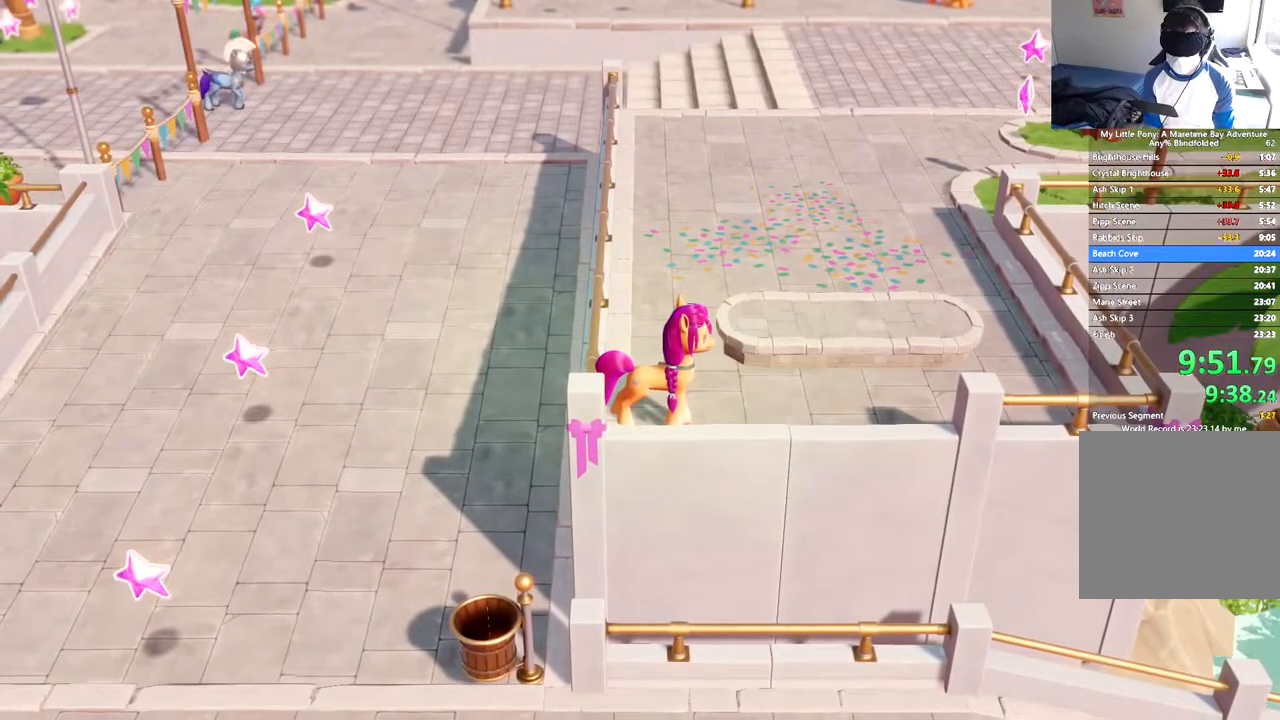
{"buttons": ["DPAD_RIGHT"], "left_stick": "center", "events": [[284, "DPAD_RIGHT", "down"]]}
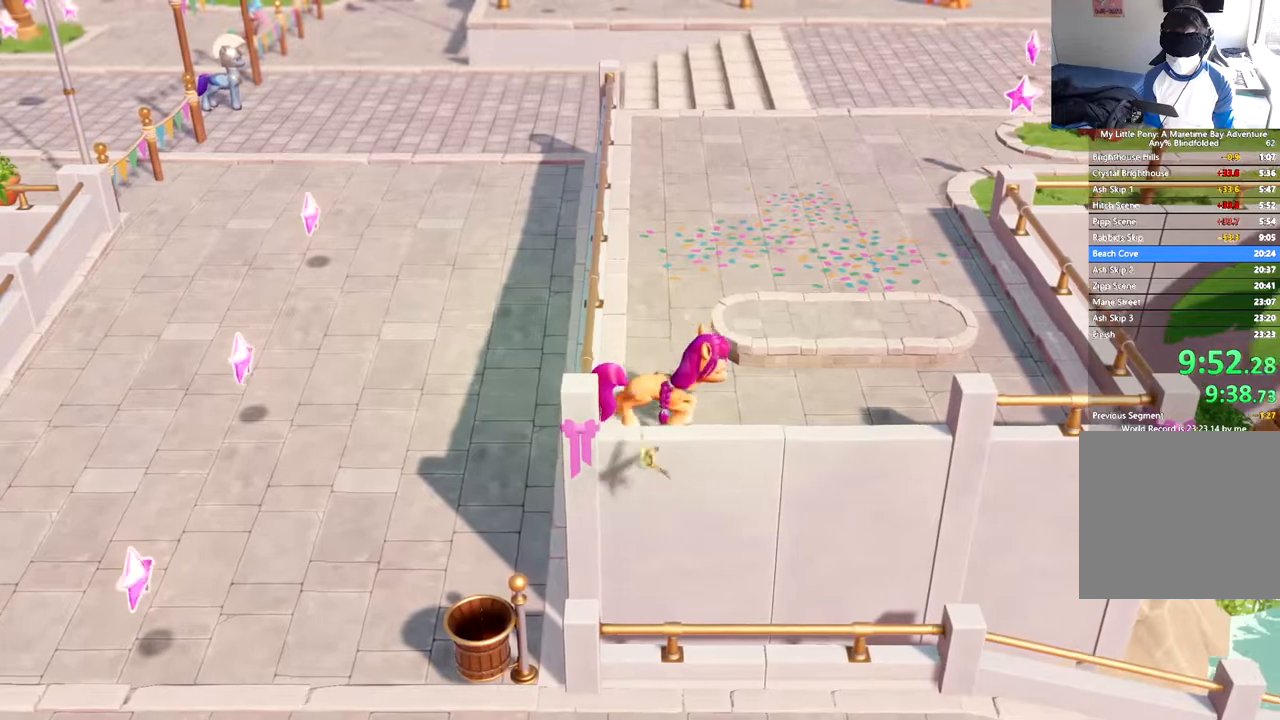
{"buttons": [], "left_stick": "center", "events": [[100, "DPAD_RIGHT", "up"]]}